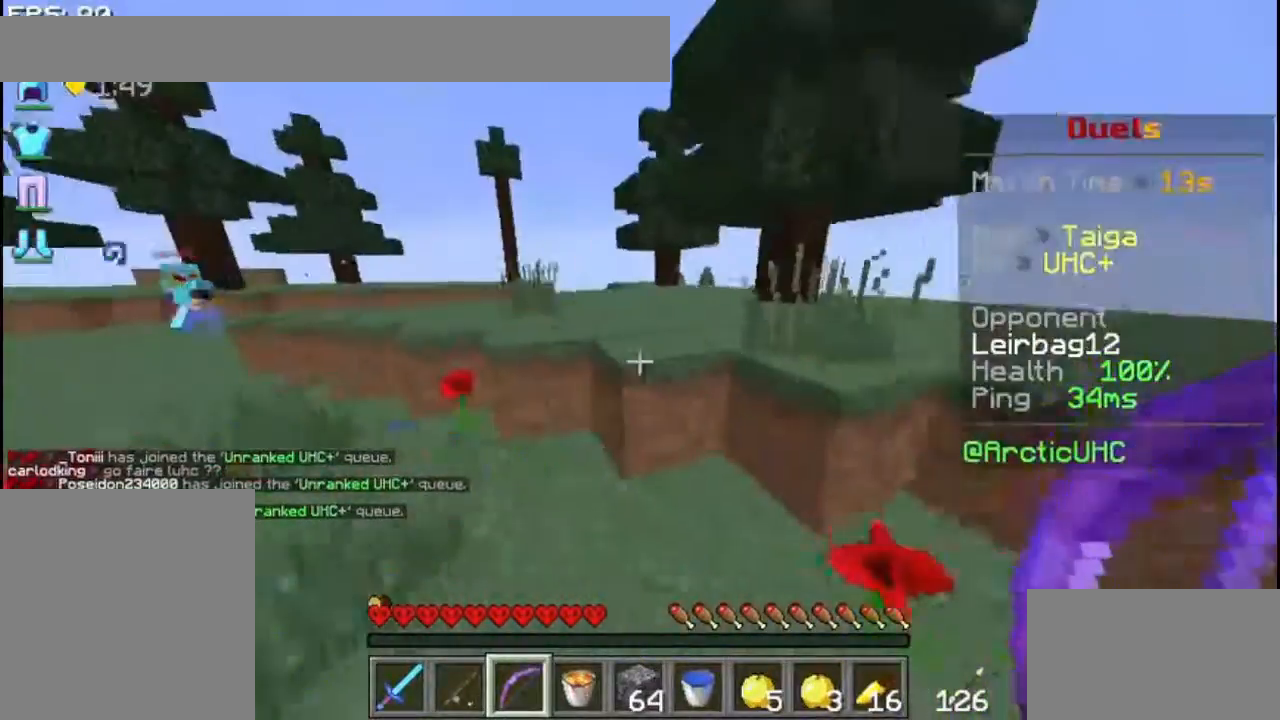
Gameplay with keyboard and mouse; each line is a JSON object with the keys and mouse buttons held at the frame after it. "events" lists presses ("down") and releases ("up") of "down", "left", "right", "shift", "space", "up", "mouse_left" and "mouse_right" between this image and that frame as [ms after this image, input, new state], when the widget could be followed in between. "mouse_left", "mouse_right" = the "left", "right" buttons of the "mouse" list. No other keys are recorded. Fast repeated clicks can show as one long hold. Mouse movement is not recorded.
{"keys": ["space", "up"], "mouse": [], "events": [[100, "space", "down"]]}
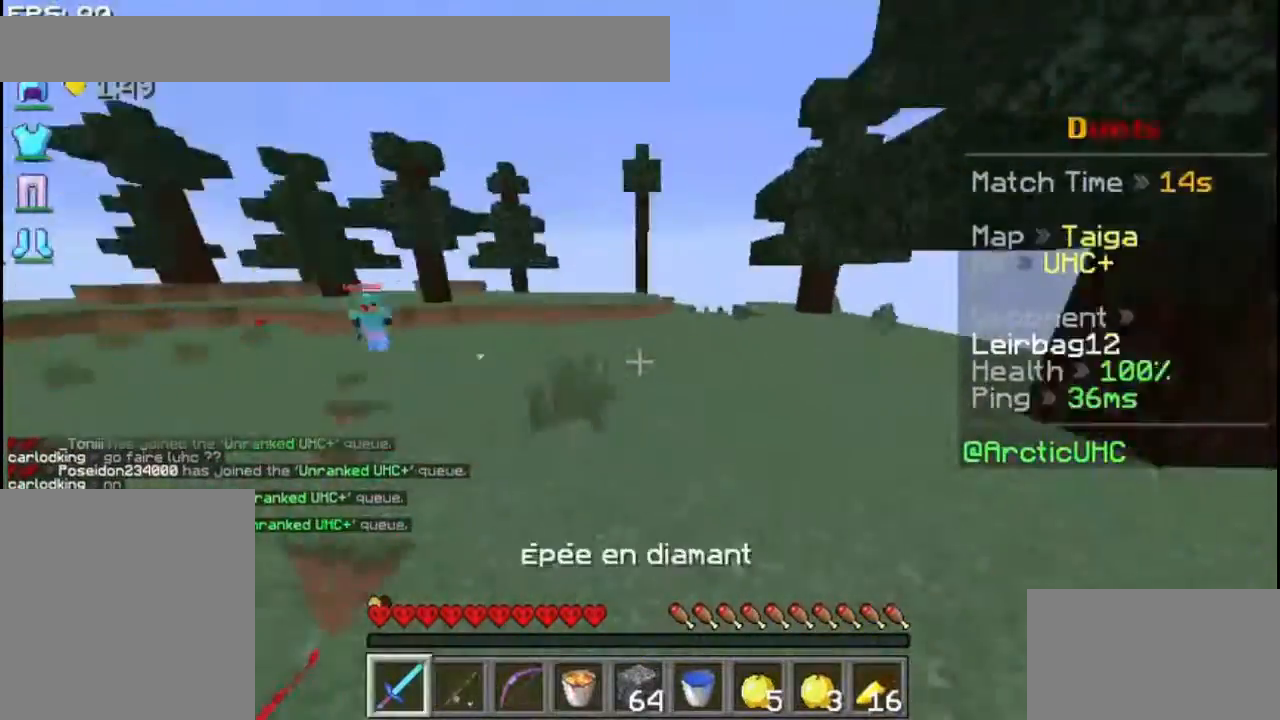
{"keys": ["space", "up"], "mouse": []}
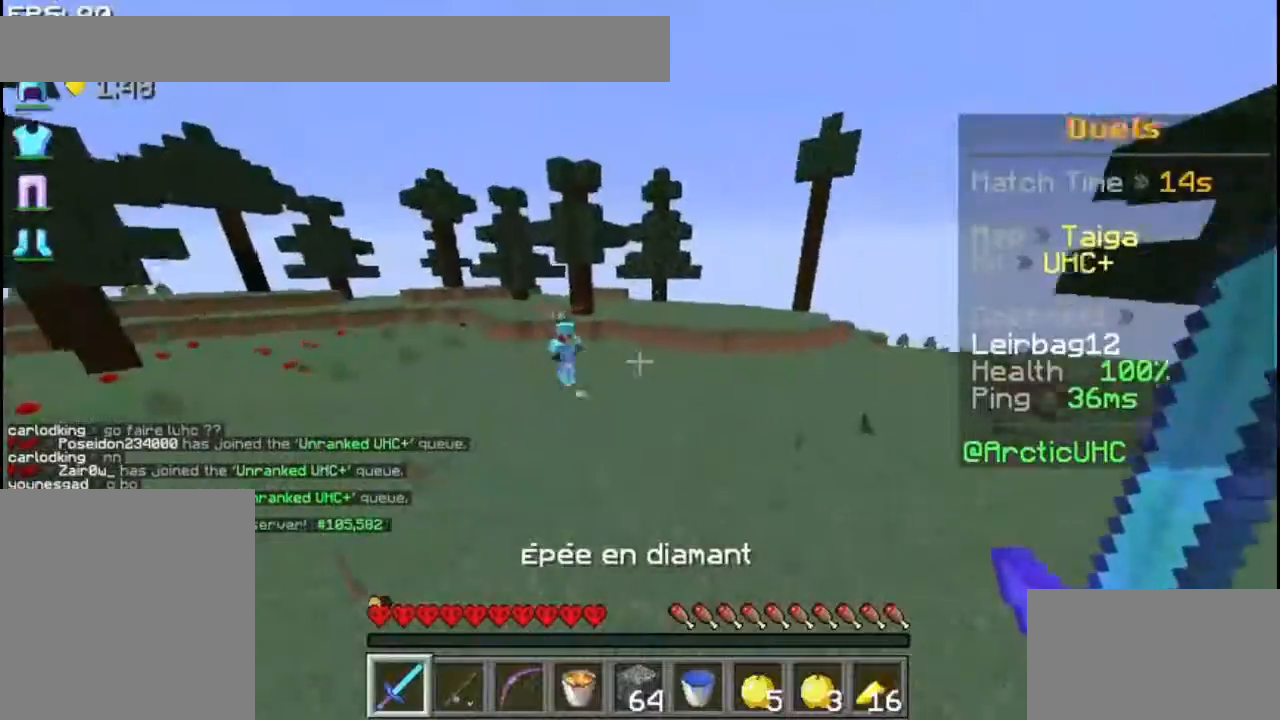
{"keys": ["up"], "mouse": [], "events": [[33, "mouse_left", "down"], [200, "mouse_left", "up"], [233, "mouse_left", "down"], [333, "mouse_left", "up"], [400, "mouse_left", "down"], [400, "space", "up"], [500, "mouse_left", "up"]]}
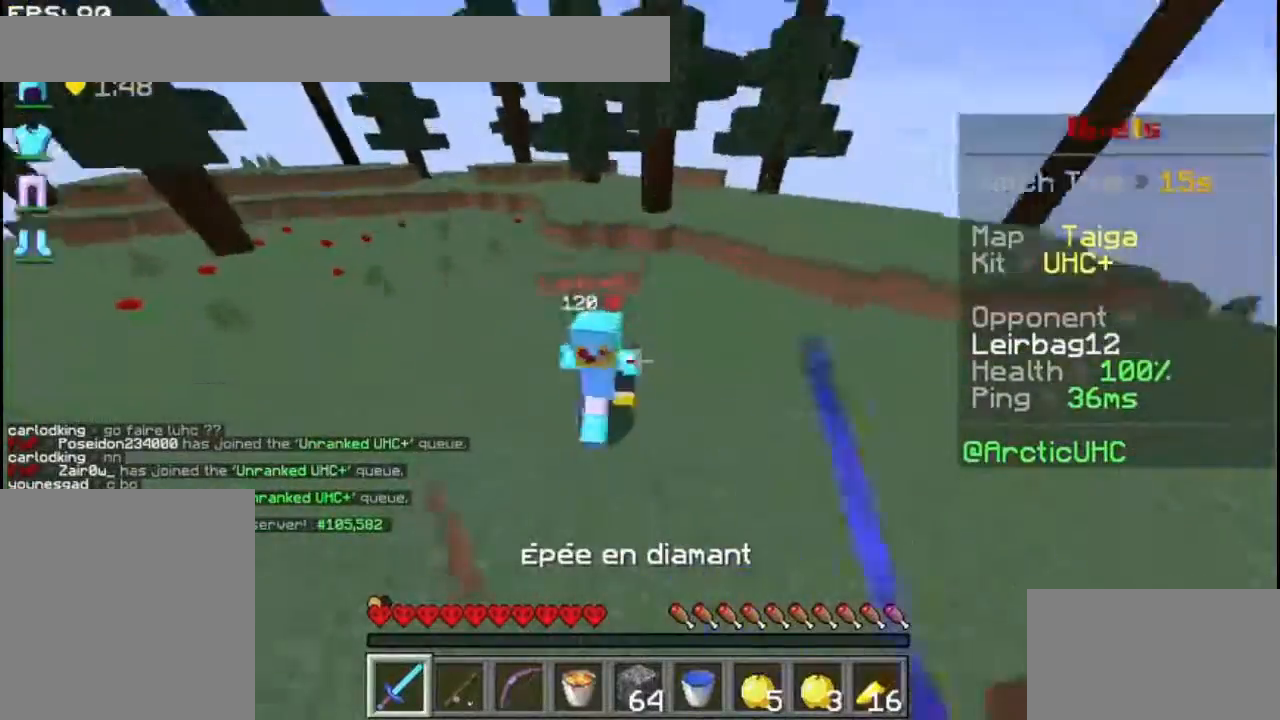
{"keys": ["up"], "mouse": ["left"], "events": [[33, "mouse_left", "down"], [233, "mouse_left", "up"], [300, "mouse_left", "down"], [400, "mouse_left", "up"], [500, "mouse_left", "down"]]}
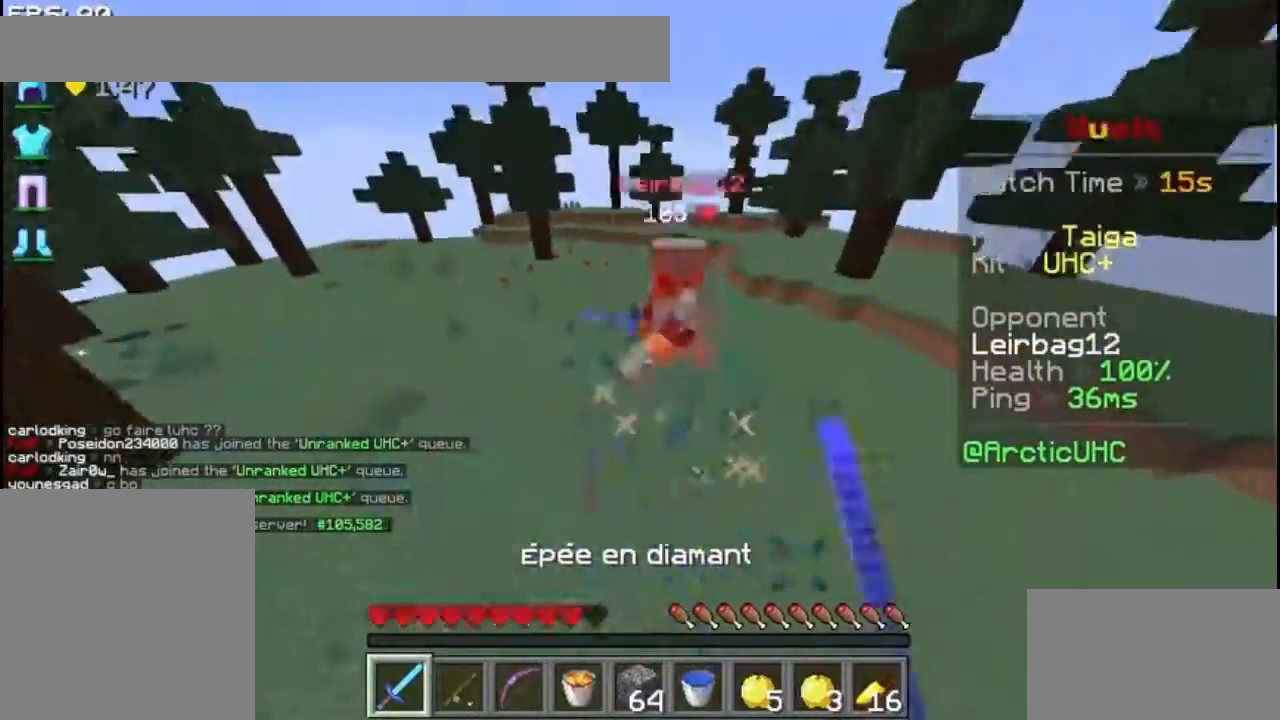
{"keys": ["up"], "mouse": ["left"], "events": [[33, "mouse_left", "up"], [133, "mouse_left", "down"], [200, "mouse_left", "up"], [433, "mouse_left", "down"]]}
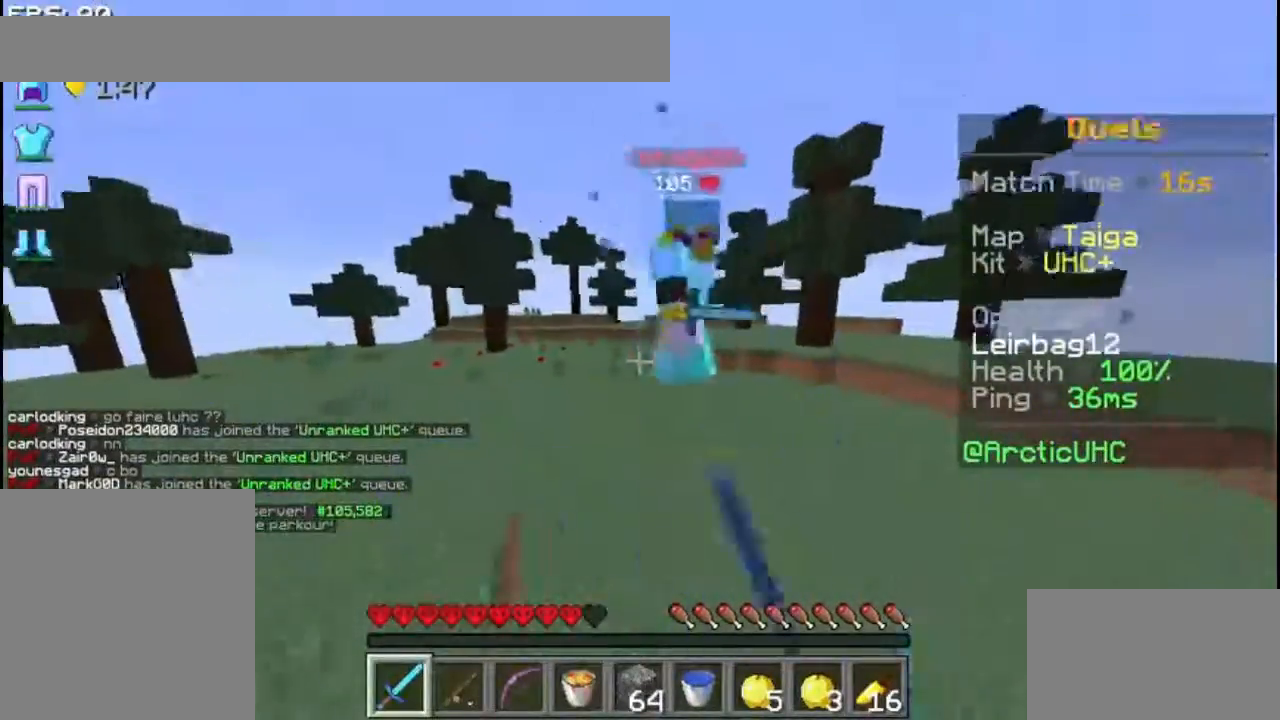
{"keys": ["up"], "mouse": []}
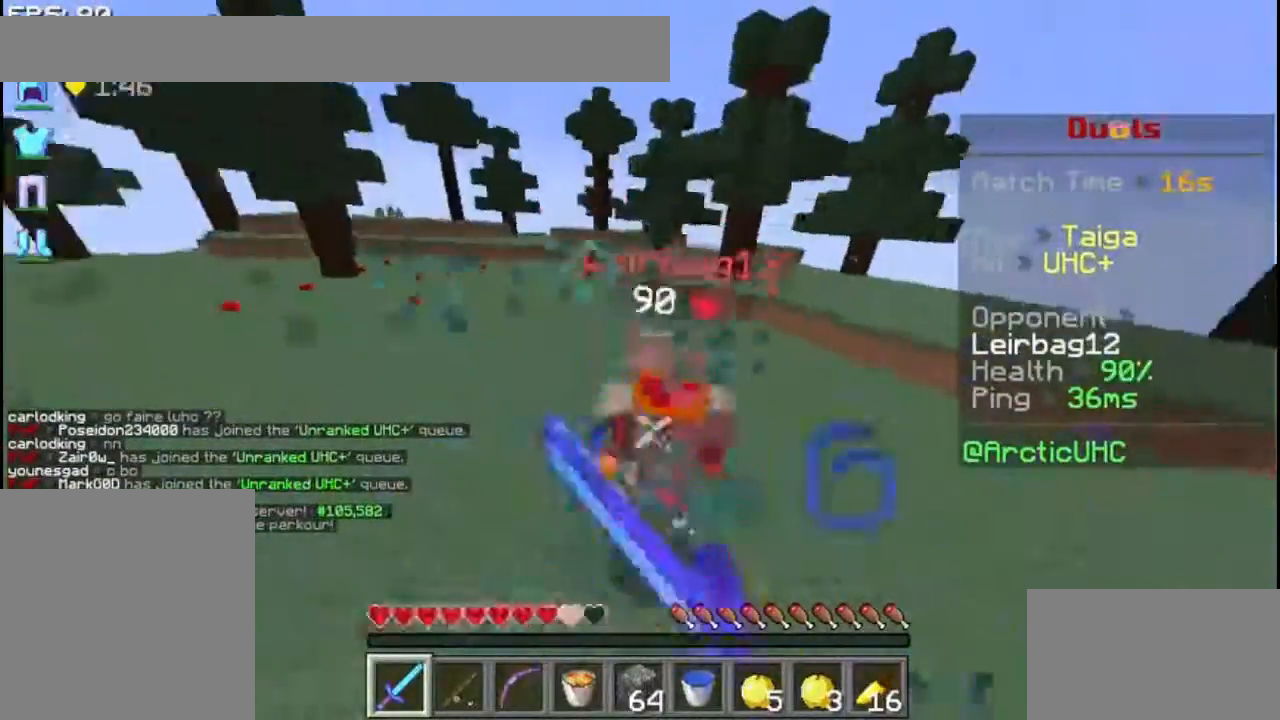
{"keys": ["up"], "mouse": ["left"], "events": [[33, "mouse_left", "down"], [100, "mouse_left", "up"], [133, "mouse_left", "down"], [233, "mouse_left", "up"], [300, "mouse_left", "down"], [400, "mouse_left", "up"], [433, "mouse_left", "down"]]}
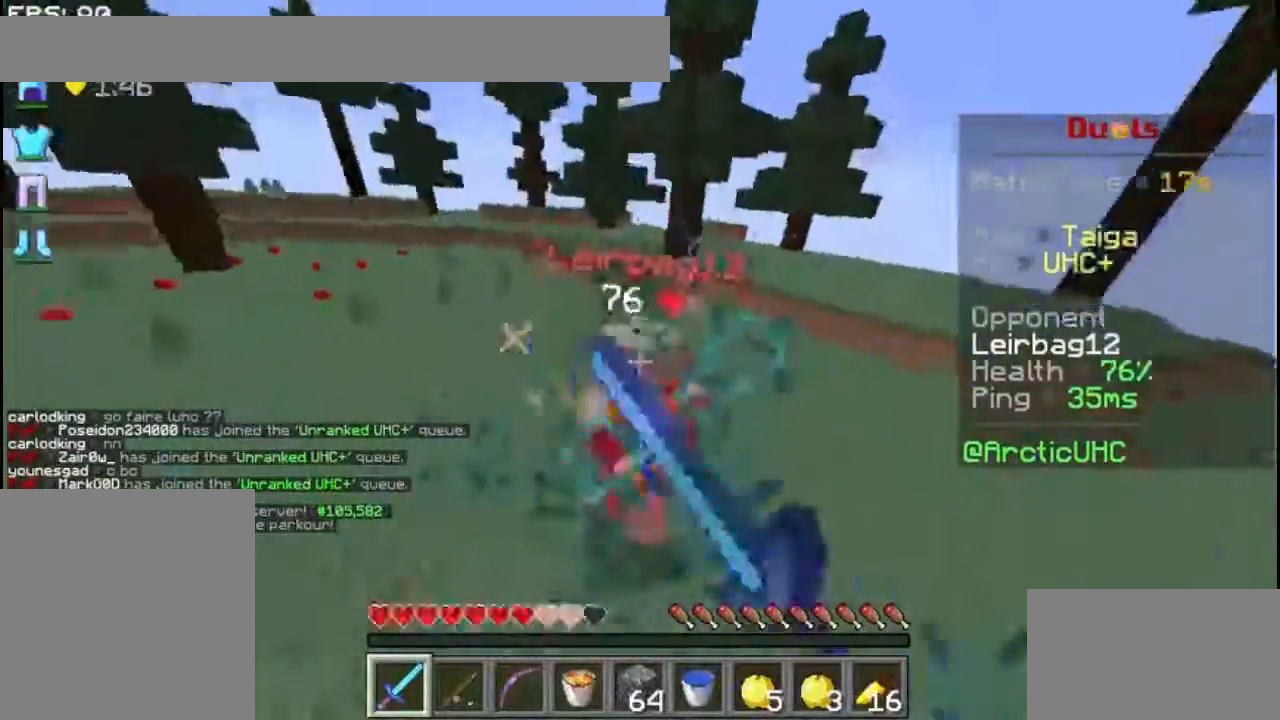
{"keys": ["up"], "mouse": [], "events": [[33, "mouse_left", "up"], [100, "mouse_left", "down"], [200, "mouse_left", "up"], [233, "mouse_left", "down"], [433, "mouse_left", "up"]]}
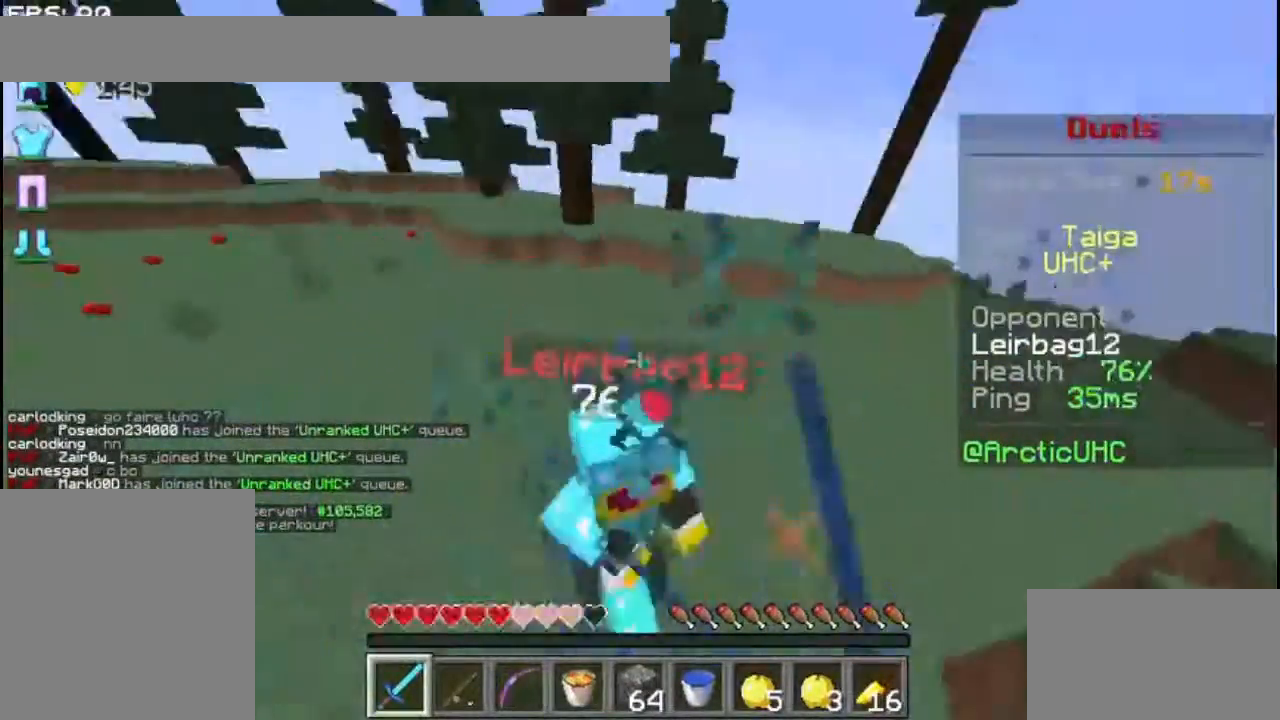
{"keys": ["up"], "mouse": ["left"], "events": [[33, "mouse_left", "down"], [133, "mouse_left", "up"], [200, "mouse_left", "down"], [300, "mouse_left", "up"], [333, "mouse_left", "down"], [433, "mouse_left", "up"], [500, "mouse_left", "down"]]}
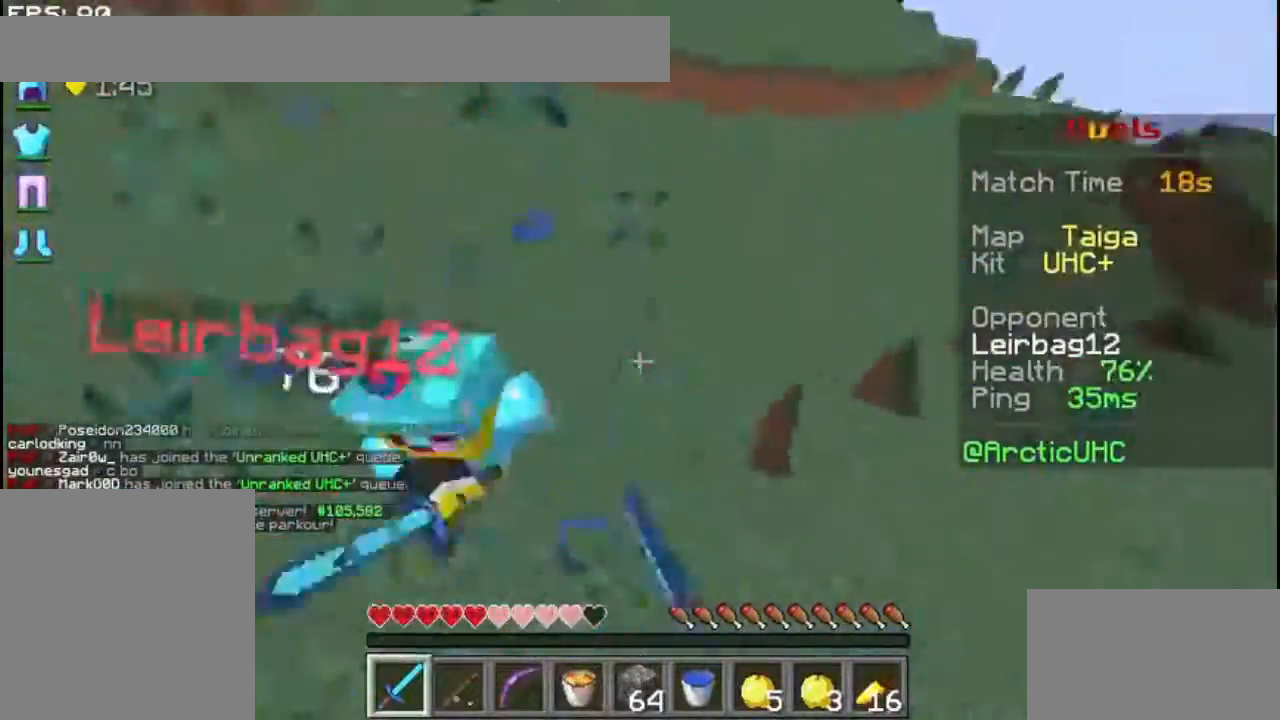
{"keys": ["up"], "mouse": [], "events": [[100, "mouse_left", "up"], [133, "mouse_left", "down"], [200, "mouse_left", "up"], [233, "mouse_left", "down"], [333, "mouse_left", "up"], [367, "mouse_left", "down"], [500, "mouse_left", "up"]]}
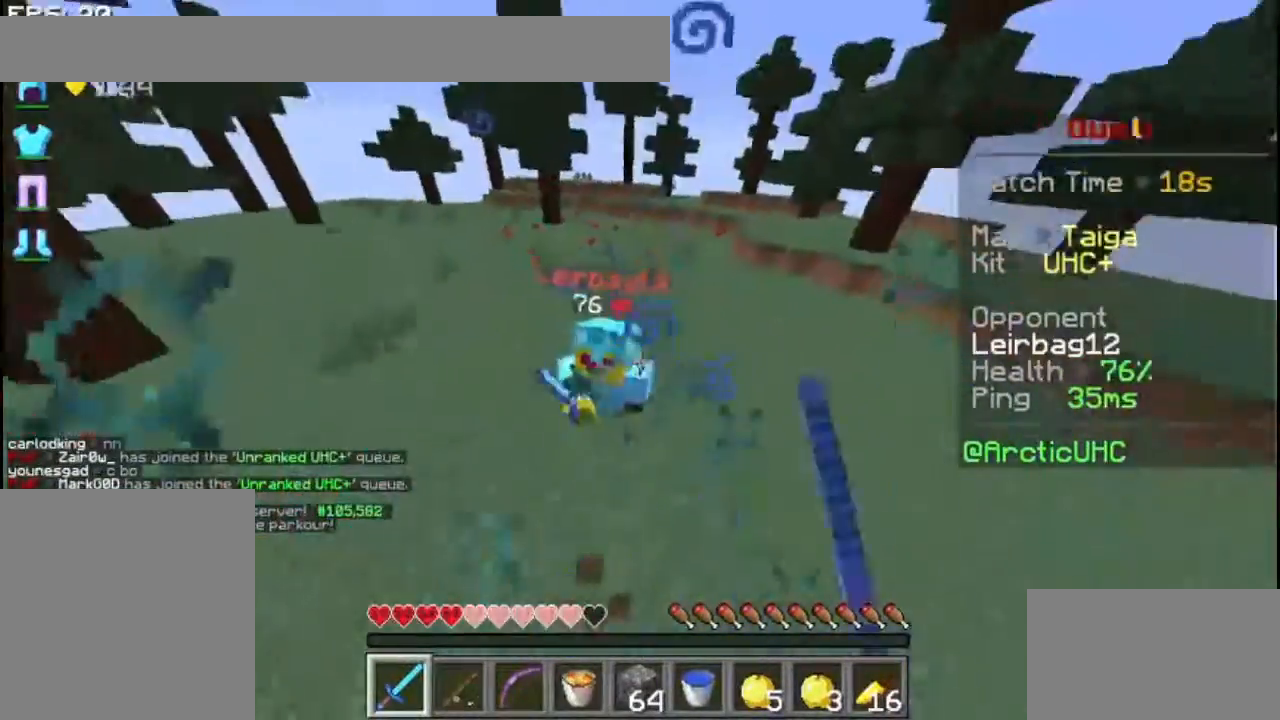
{"keys": ["up"], "mouse": [], "events": [[33, "mouse_left", "down"], [133, "mouse_left", "up"], [167, "mouse_left", "down"], [333, "mouse_left", "up"], [367, "mouse_left", "down"], [500, "mouse_left", "up"]]}
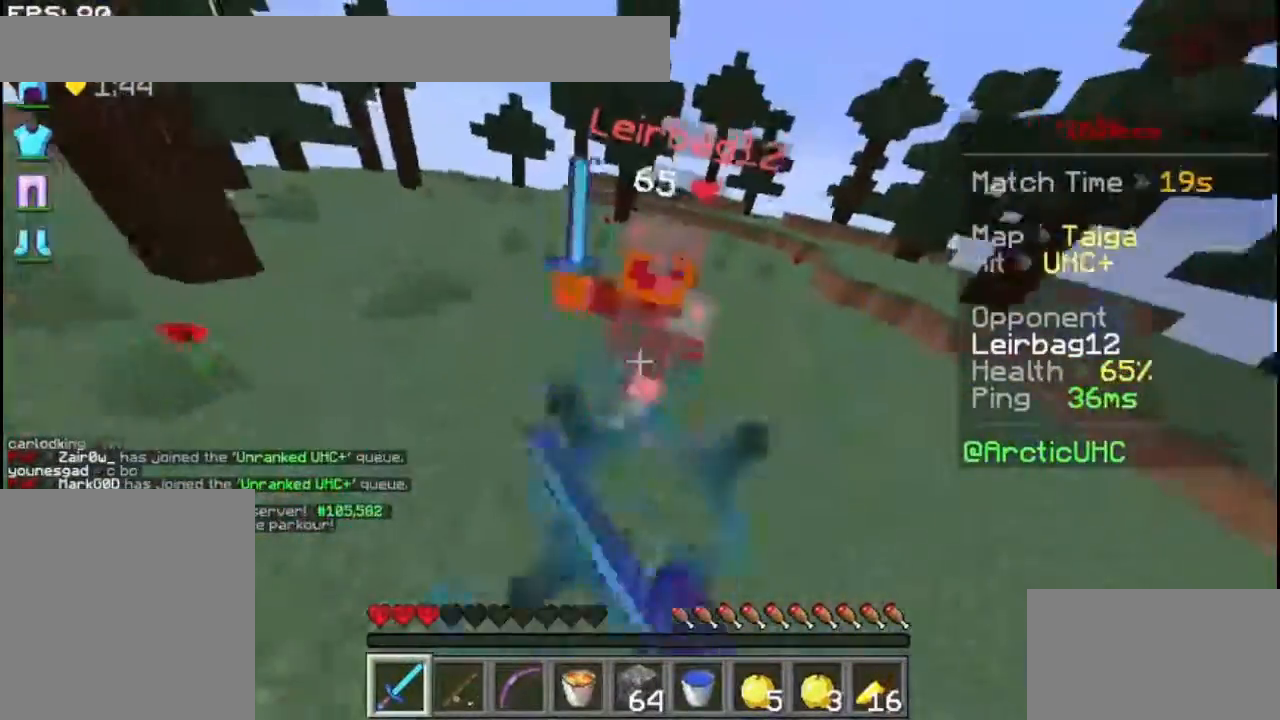
{"keys": ["up"], "mouse": [], "events": [[33, "mouse_left", "down"], [133, "mouse_left", "up"], [200, "mouse_left", "down"], [333, "mouse_left", "up"], [400, "mouse_left", "down"], [500, "mouse_left", "up"]]}
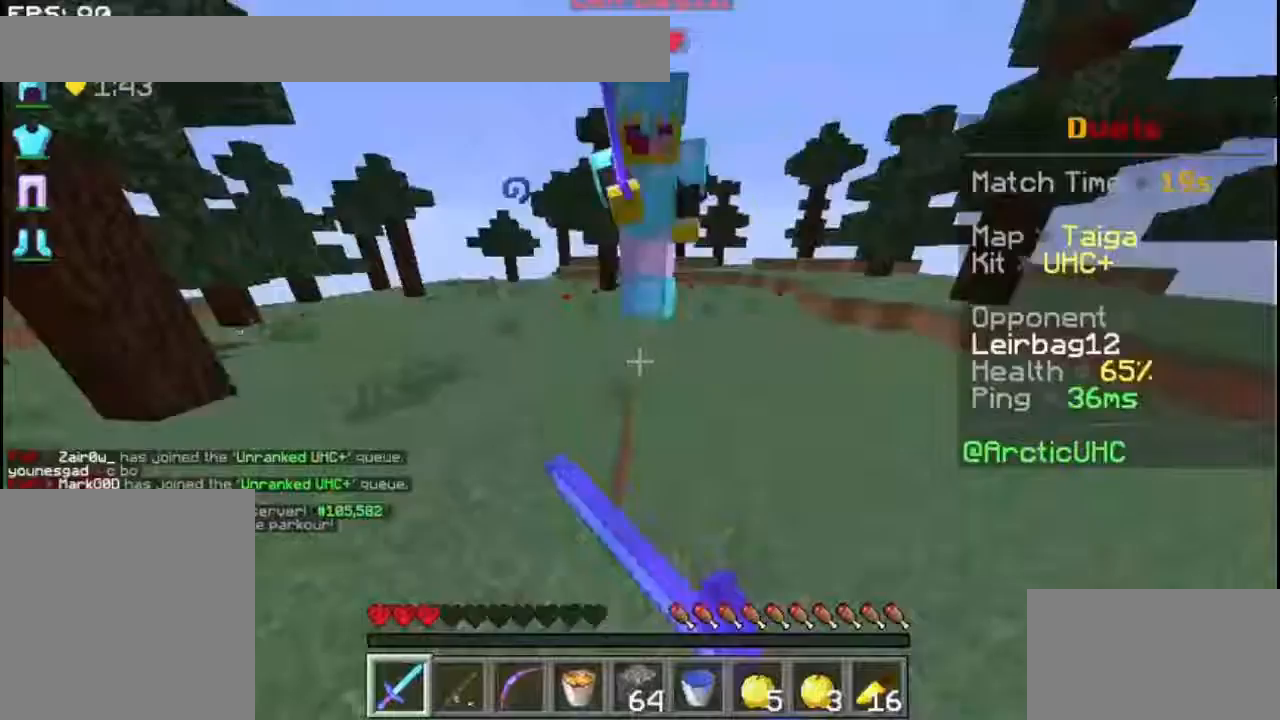
{"keys": ["up"], "mouse": ["left"], "events": [[33, "mouse_left", "down"], [100, "mouse_left", "up"], [200, "mouse_left", "down"], [233, "mouse_left", "up"], [333, "mouse_left", "down"], [400, "mouse_left", "up"], [500, "mouse_left", "down"]]}
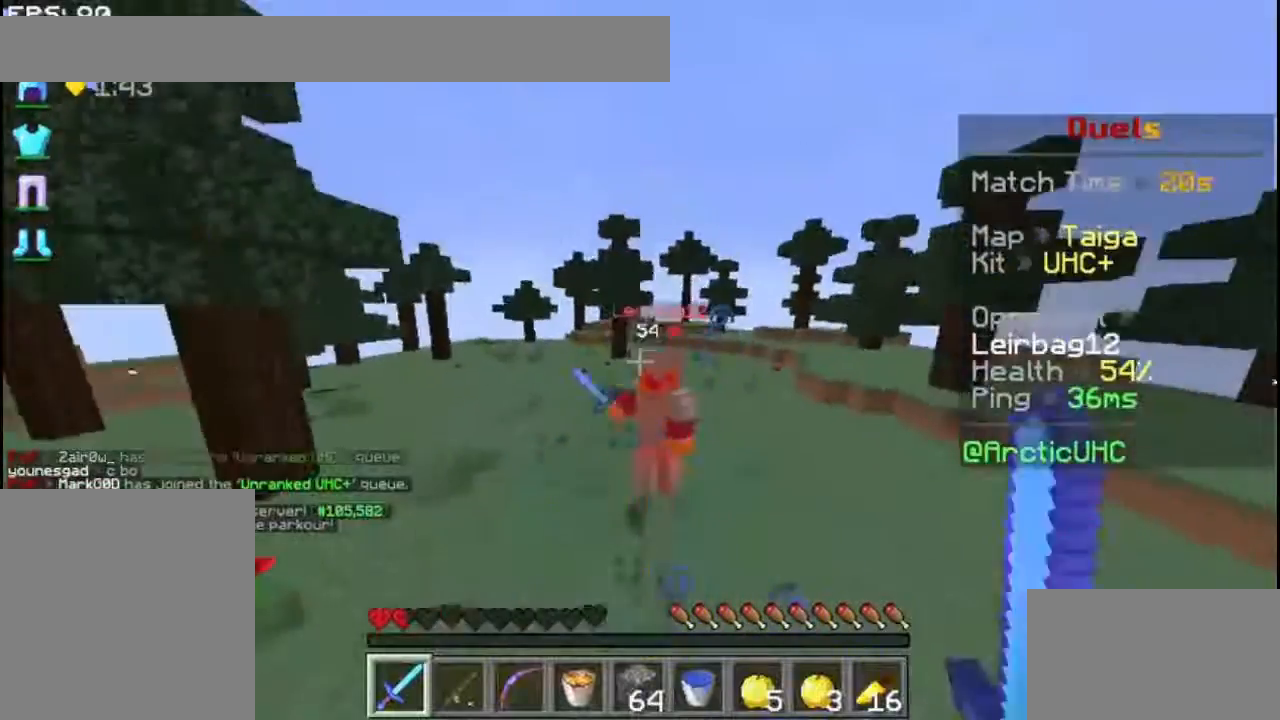
{"keys": ["up"], "mouse": [], "events": [[100, "mouse_left", "up"], [133, "mouse_left", "down"], [233, "mouse_left", "up"], [300, "mouse_left", "down"], [400, "mouse_left", "up"]]}
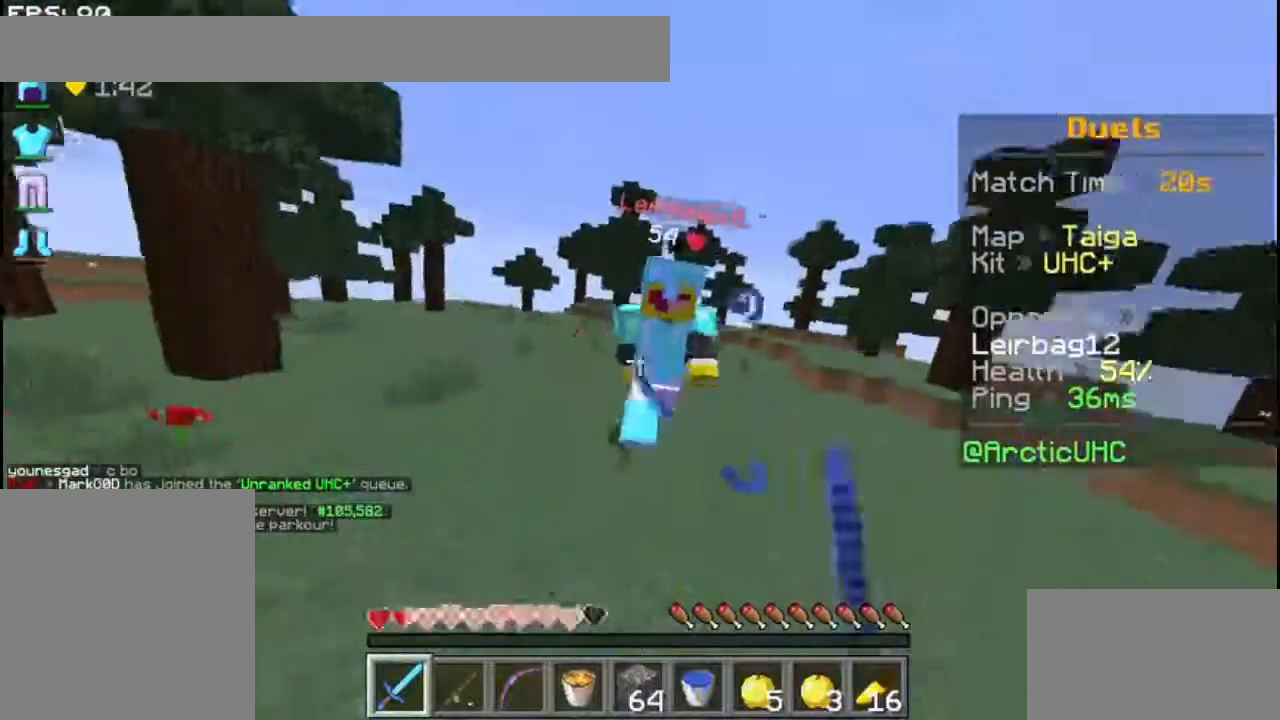
{"keys": ["up"], "mouse": ["left"]}
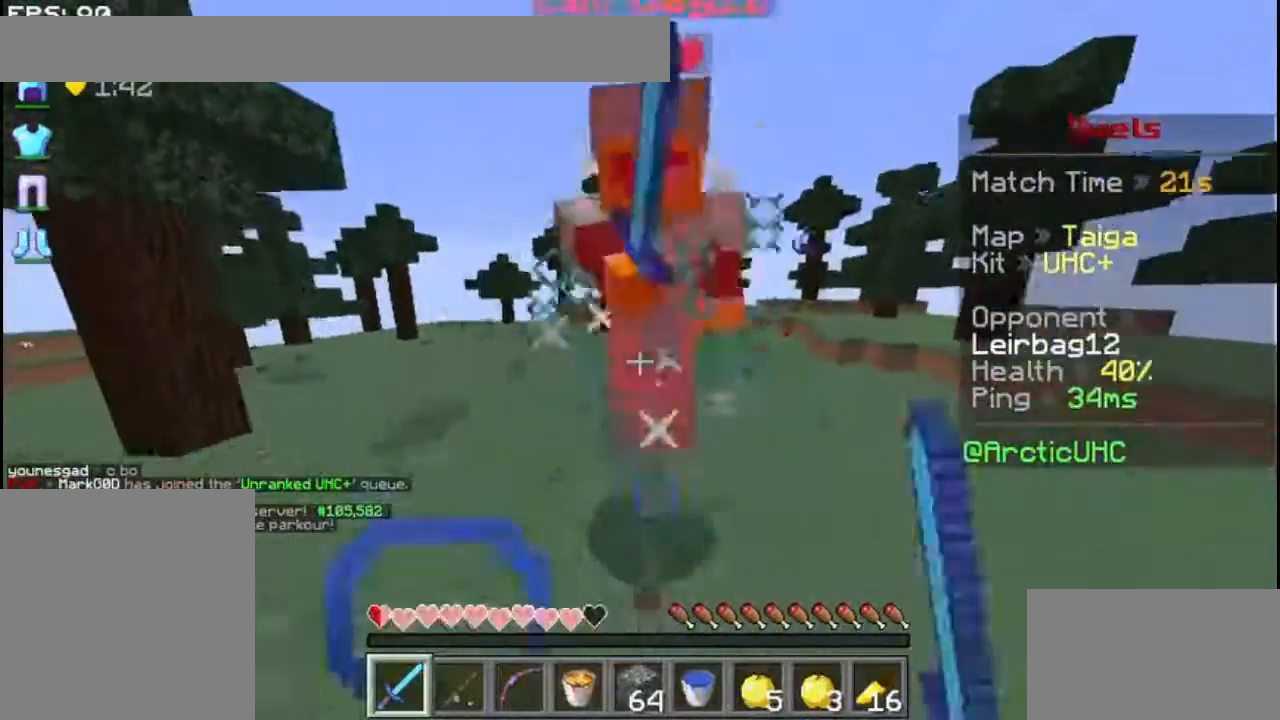
{"keys": [], "mouse": [], "events": [[33, "mouse_left", "up"], [100, "mouse_left", "down"], [100, "up", "up"], [133, "mouse_left", "up"]]}